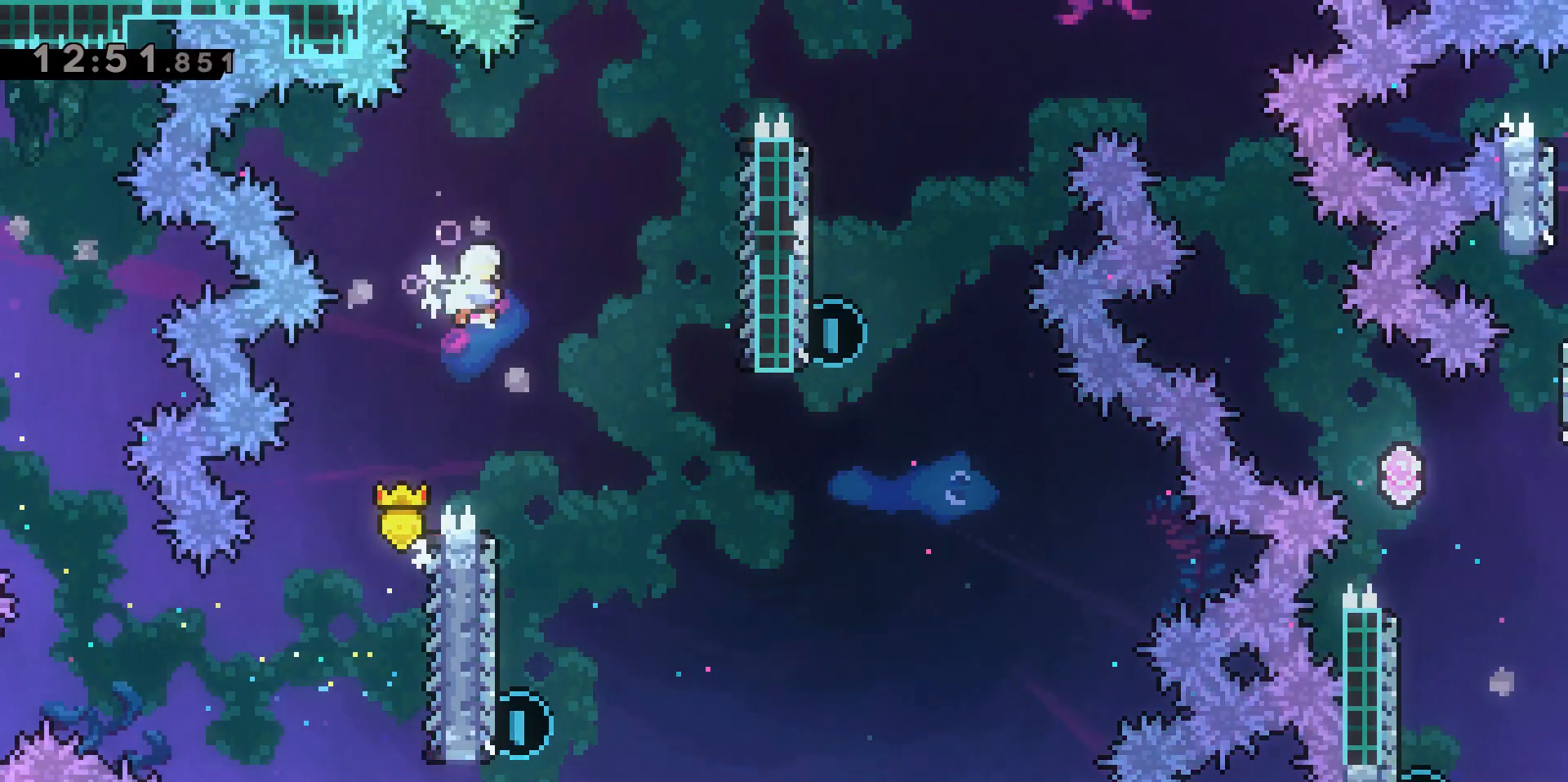
Gameplay with keyboard; each line is a JSON object with the keys held at the frame after it. "events" lists presses ("down") and releases ("up") of "a", "d", "dash", "demo", "grab", "jump", "jump2", "s" and "w" between this image and that frame as [ms after this image, input, new state], when the widget could be followed in between. No other keys are recorded. Mouse input is not recorded. Key names are as the overlay labels them; some are game actions (e.g. jump) rather than physical keys.
{"keys": ["a", "w"], "events": [[67, "grab", "up"], [67, "jump2", "up"], [167, "d", "up"], [167, "w", "up"], [450, "a", "down"], [483, "w", "down"]]}
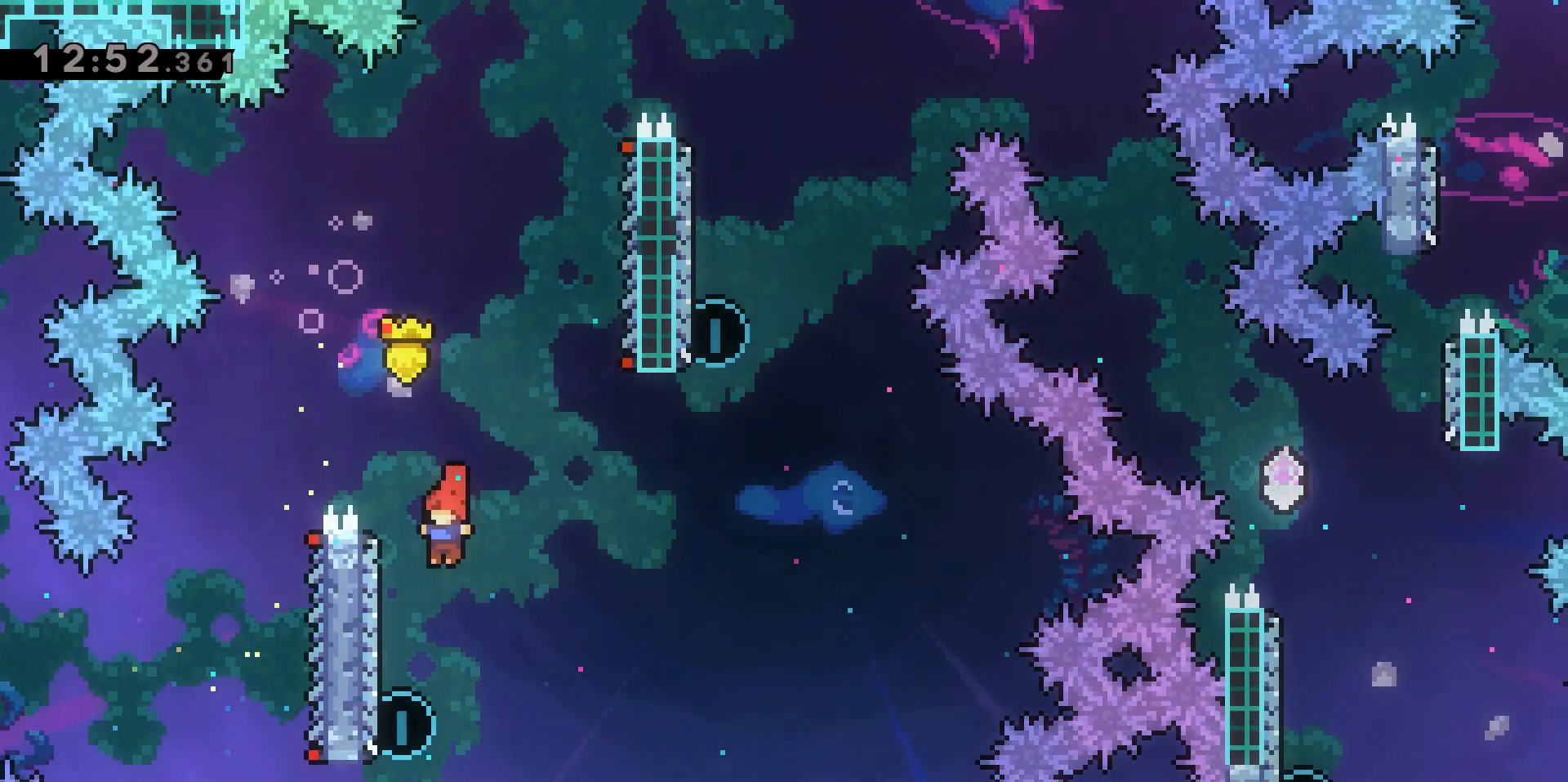
{"keys": ["dash", "jump2", "w"], "events": [[267, "a", "up"], [317, "dash", "down"], [500, "jump2", "down"]]}
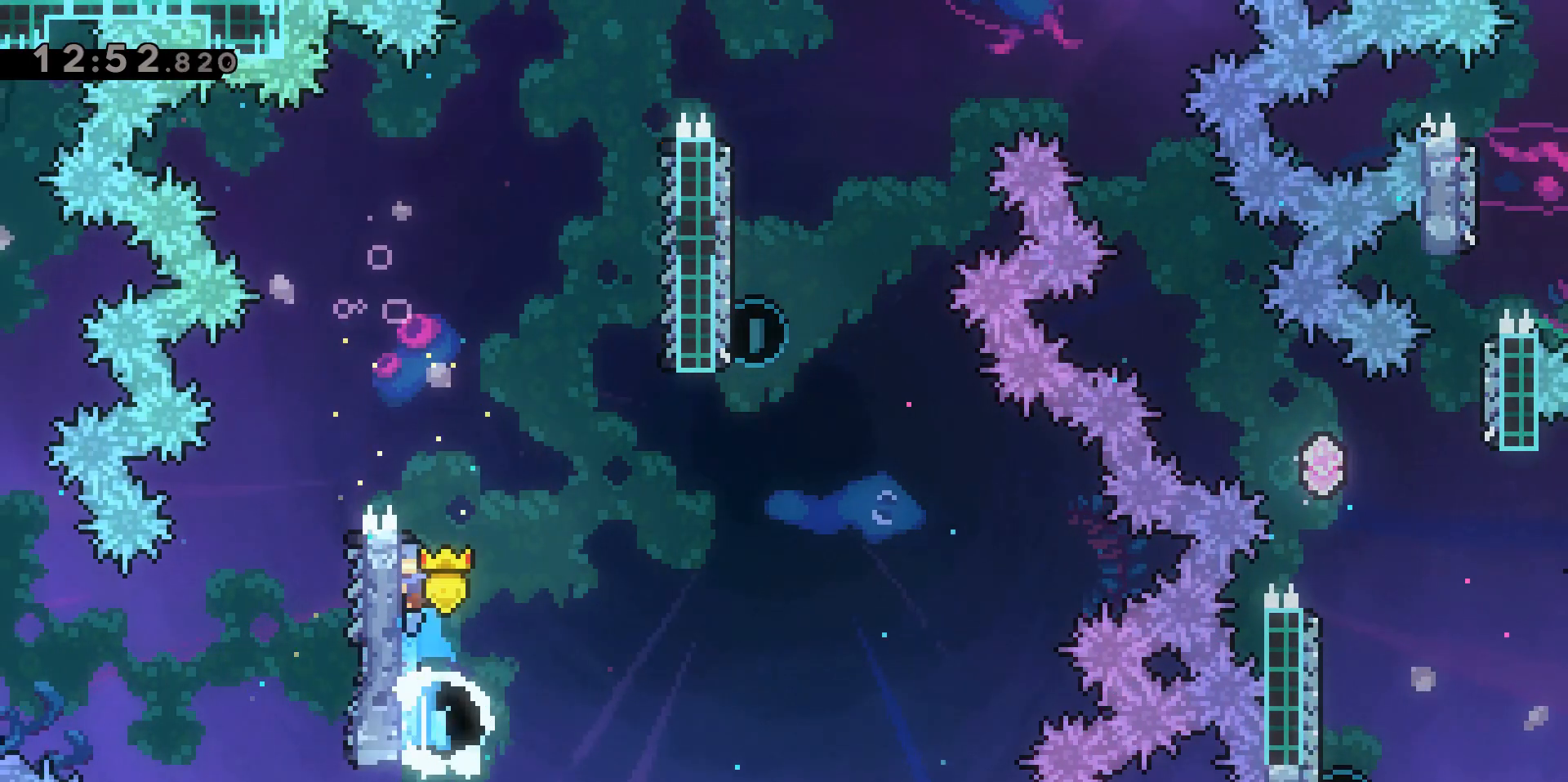
{"keys": ["d", "grab", "jump2", "w"], "events": [[50, "d", "down"], [100, "dash", "up"], [233, "grab", "down"]]}
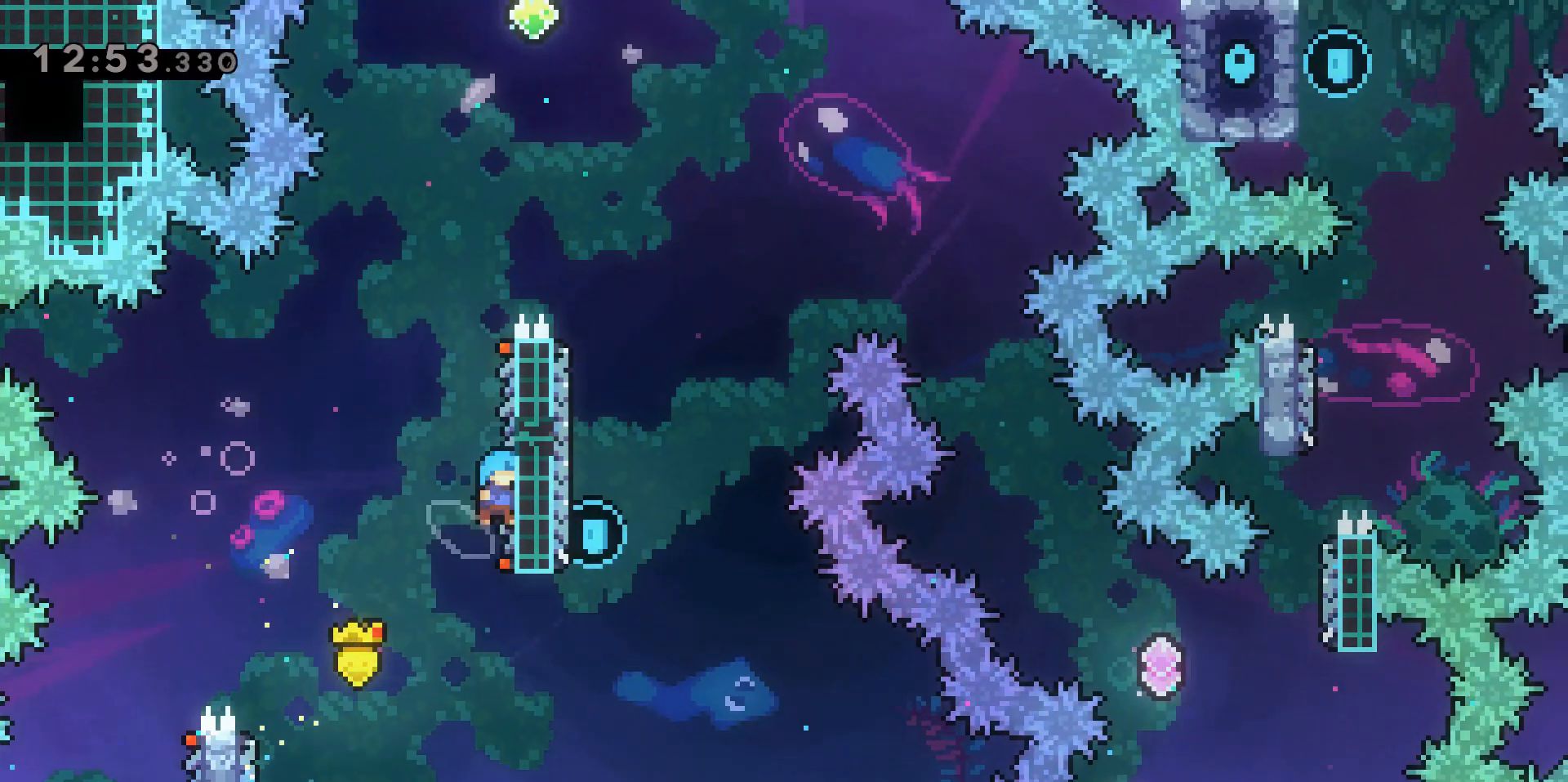
{"keys": ["grab", "jump2", "w"], "events": [[67, "d", "up"], [67, "jump2", "up"], [433, "jump2", "down"]]}
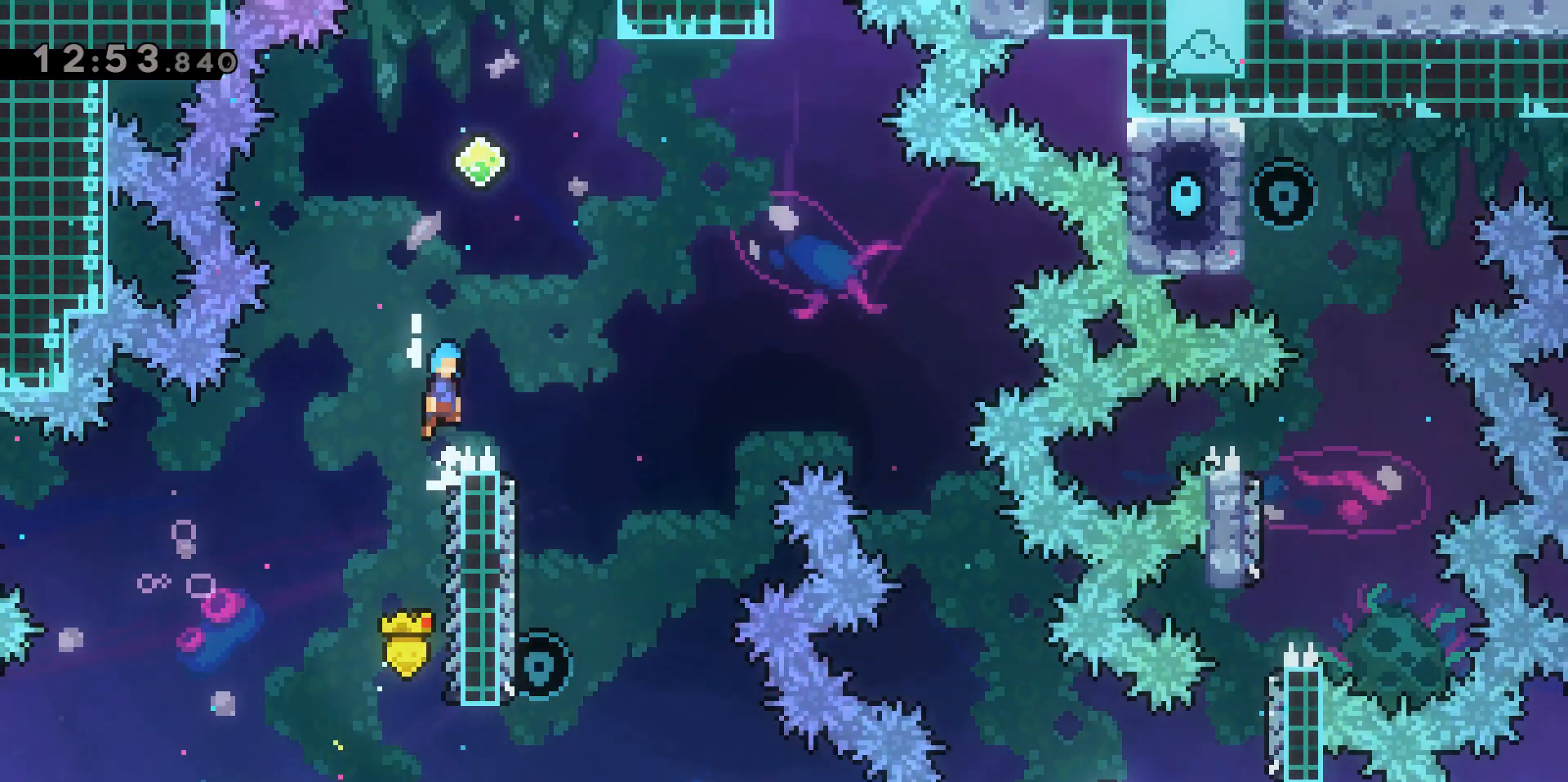
{"keys": ["grab", "w"], "events": [[450, "jump2", "up"]]}
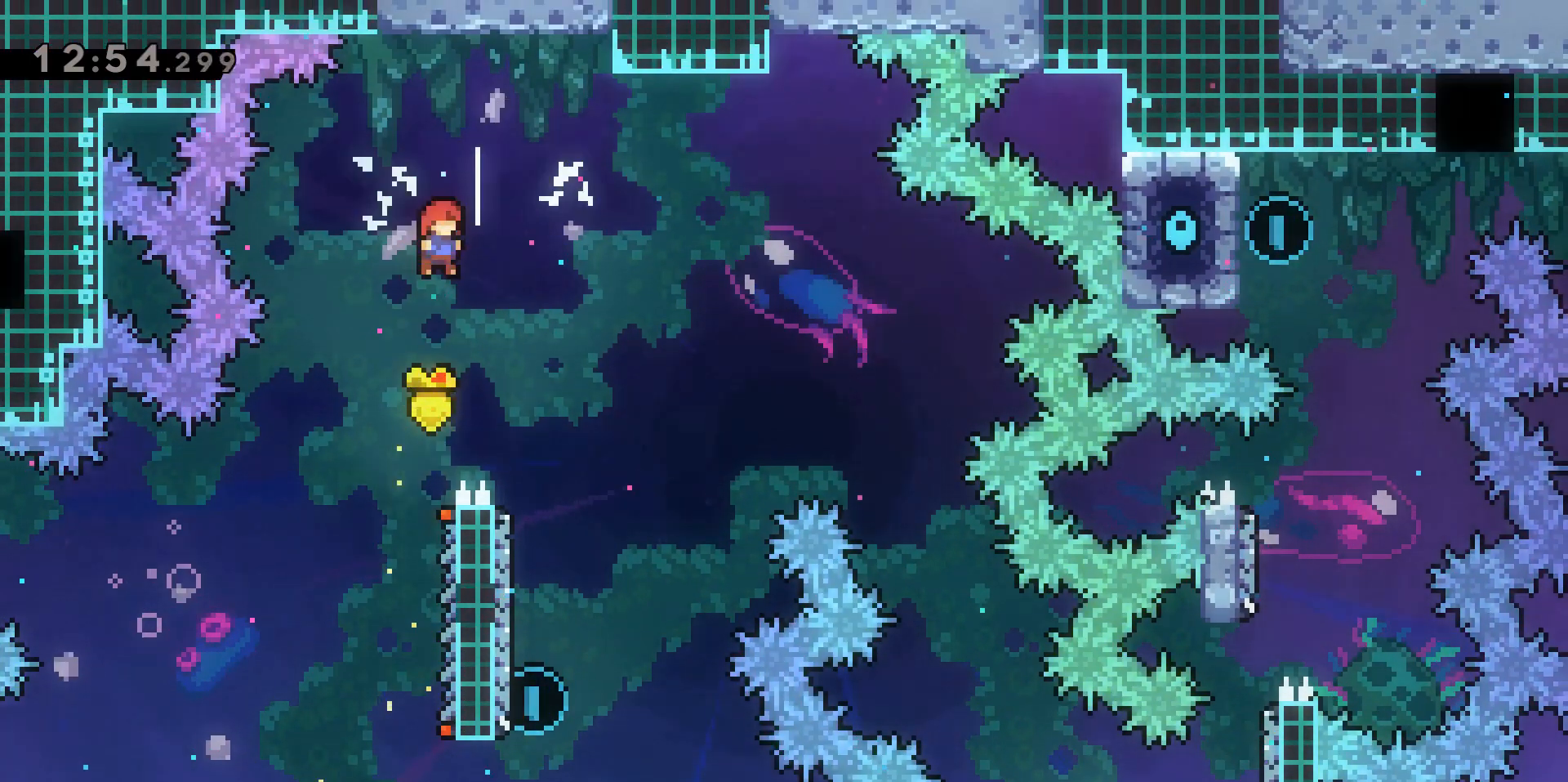
{"keys": ["d", "grab", "jump2", "w"], "events": [[483, "d", "down"], [483, "jump2", "down"]]}
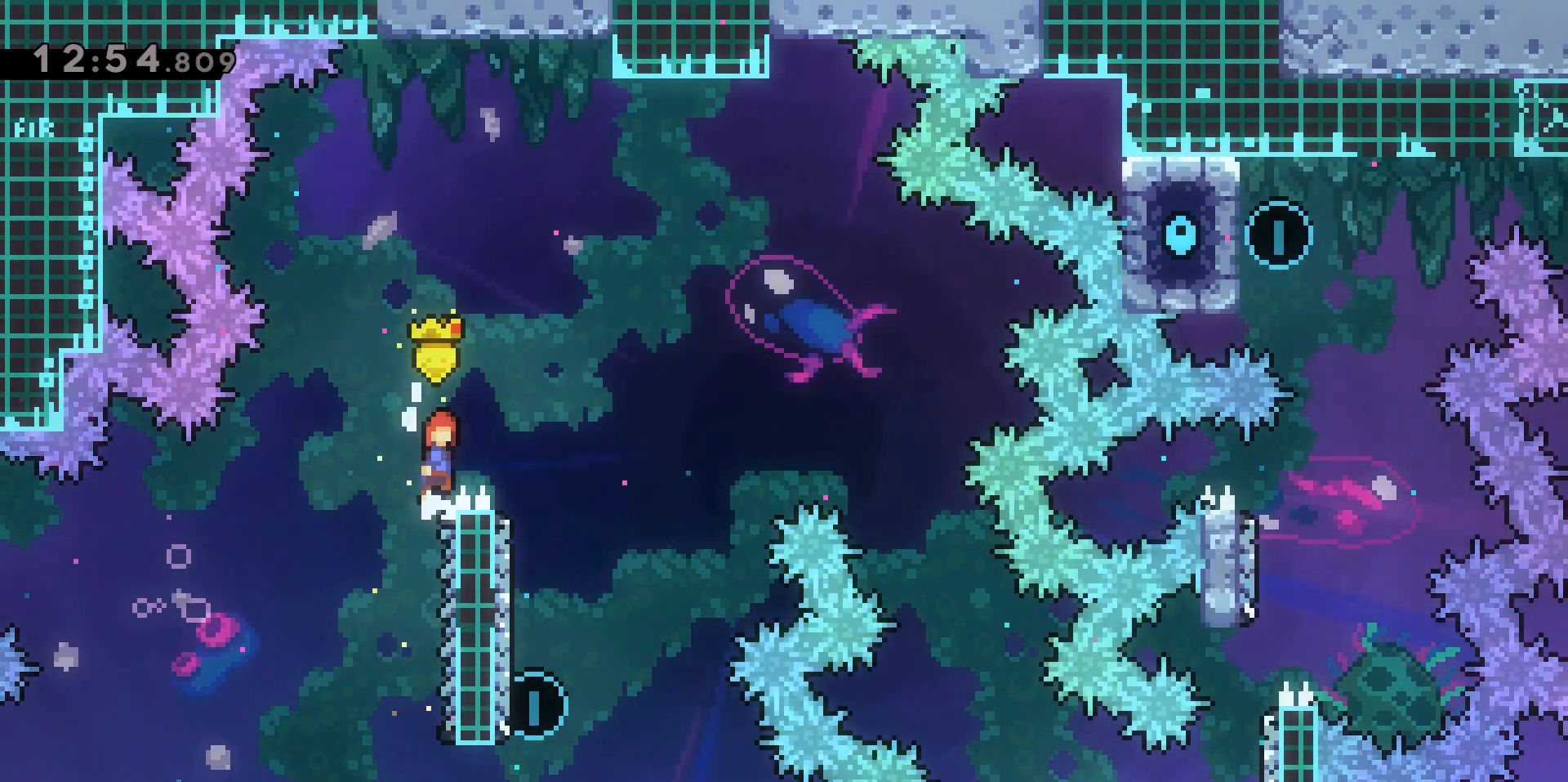
{"keys": [], "events": [[250, "jump2", "up"], [300, "d", "up"], [300, "grab", "up"], [300, "w", "up"]]}
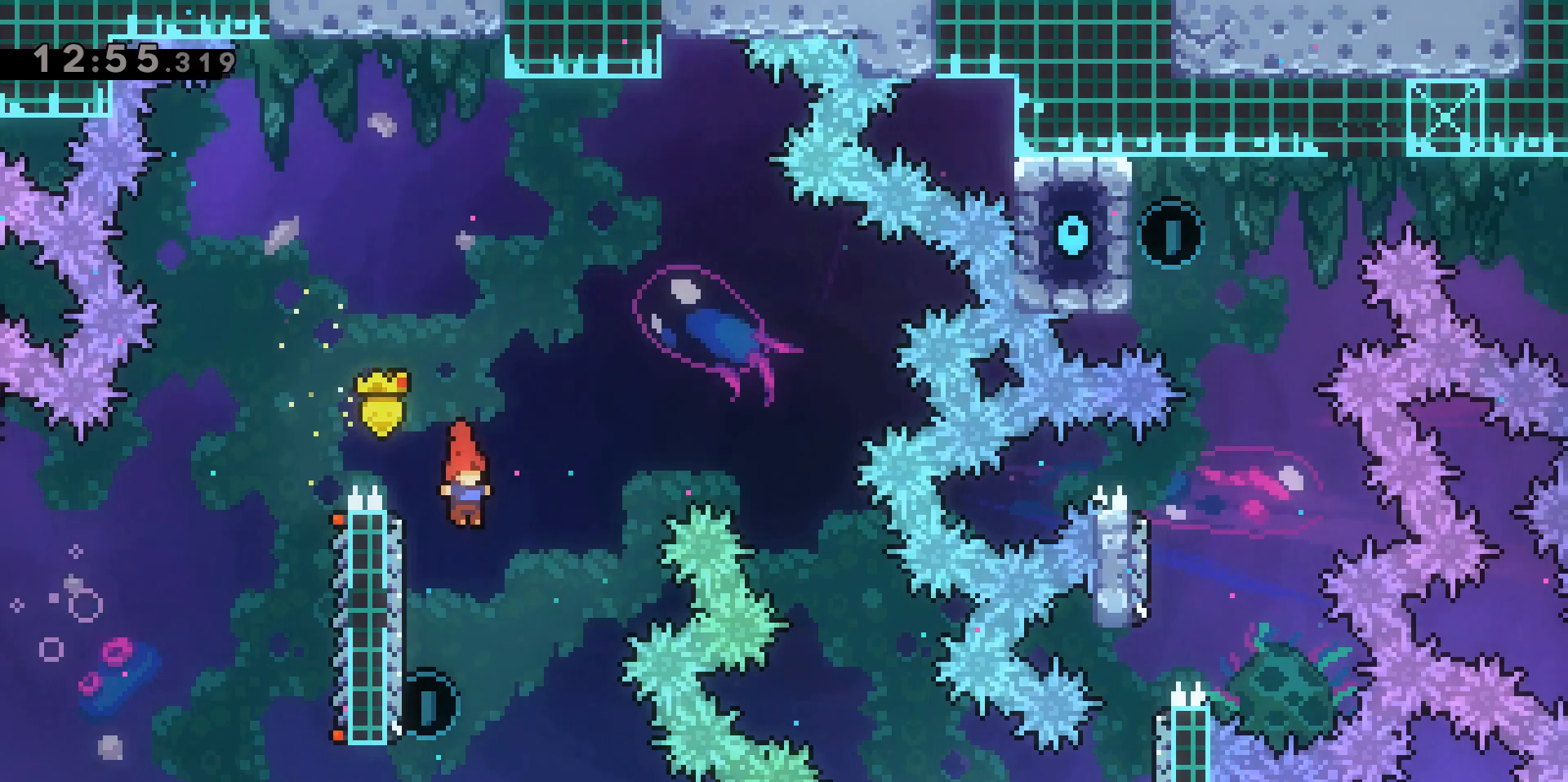
{"keys": ["d", "dash", "jump2", "w"], "events": [[33, "a", "down"], [83, "w", "down"], [317, "a", "up"], [317, "dash", "down"], [467, "d", "down"], [500, "jump2", "down"]]}
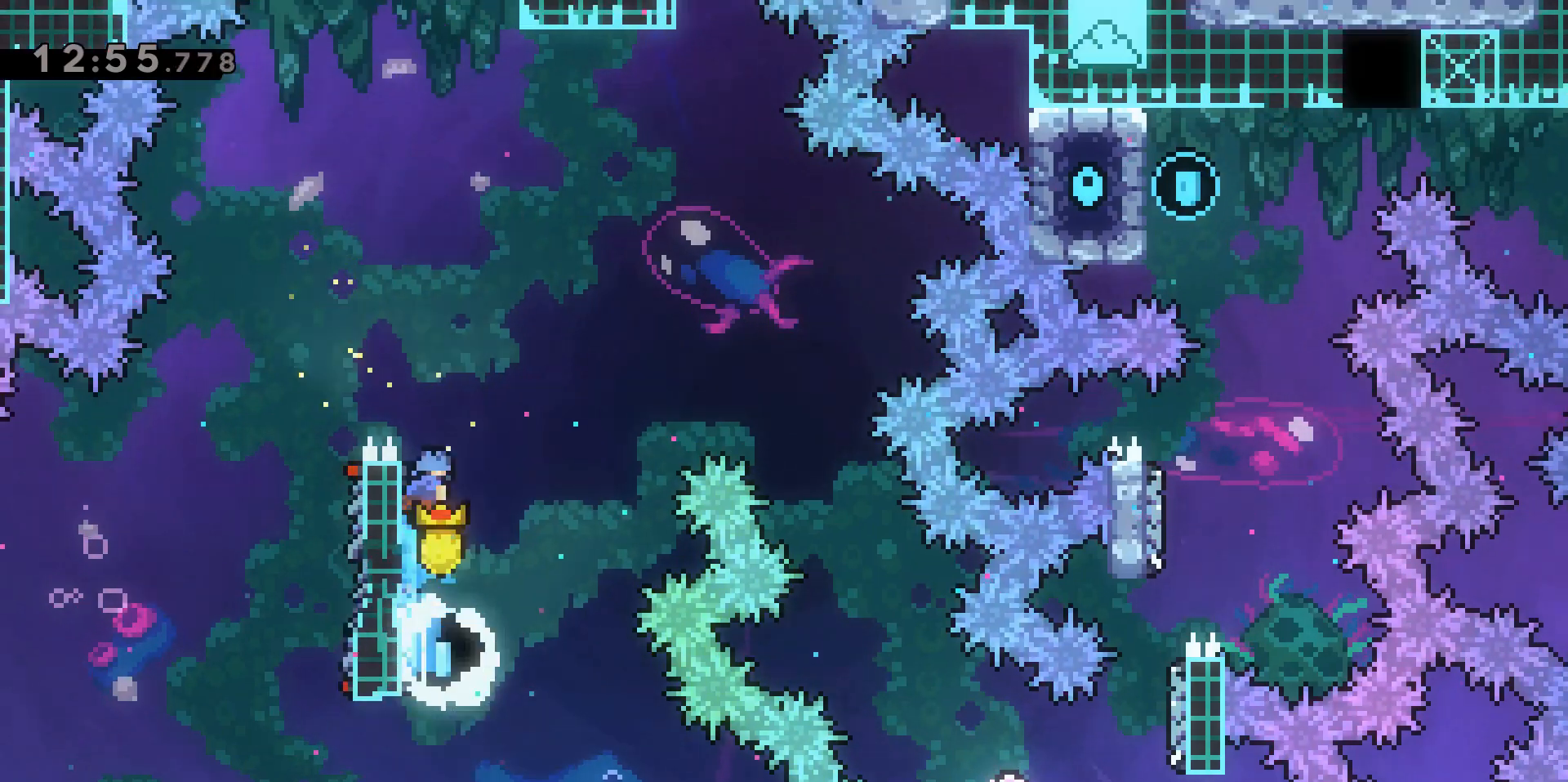
{"keys": ["d"], "events": [[100, "dash", "up"], [283, "w", "up"], [433, "jump2", "up"]]}
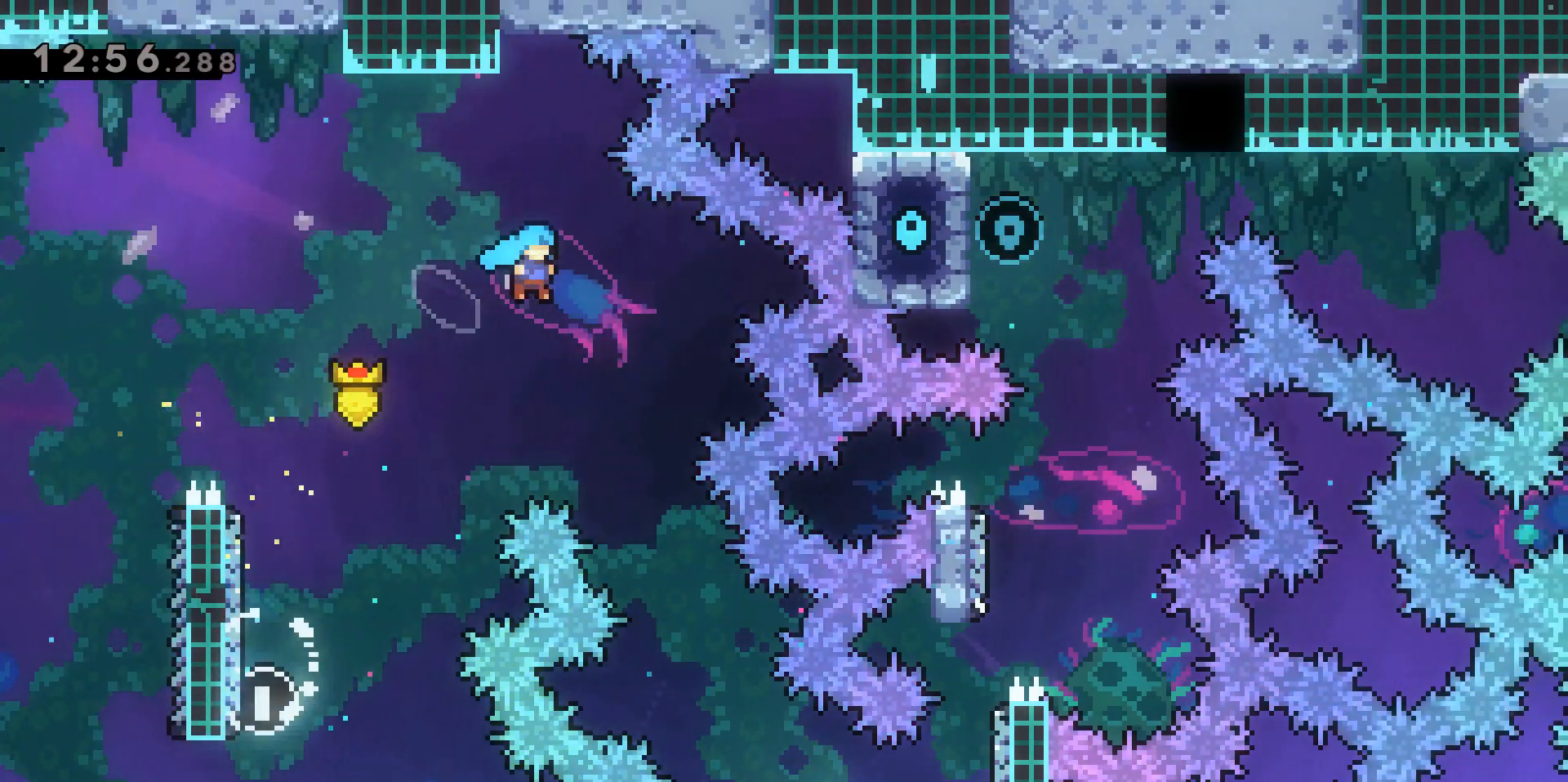
{"keys": ["d"], "events": [[167, "d", "up"], [300, "d", "down"]]}
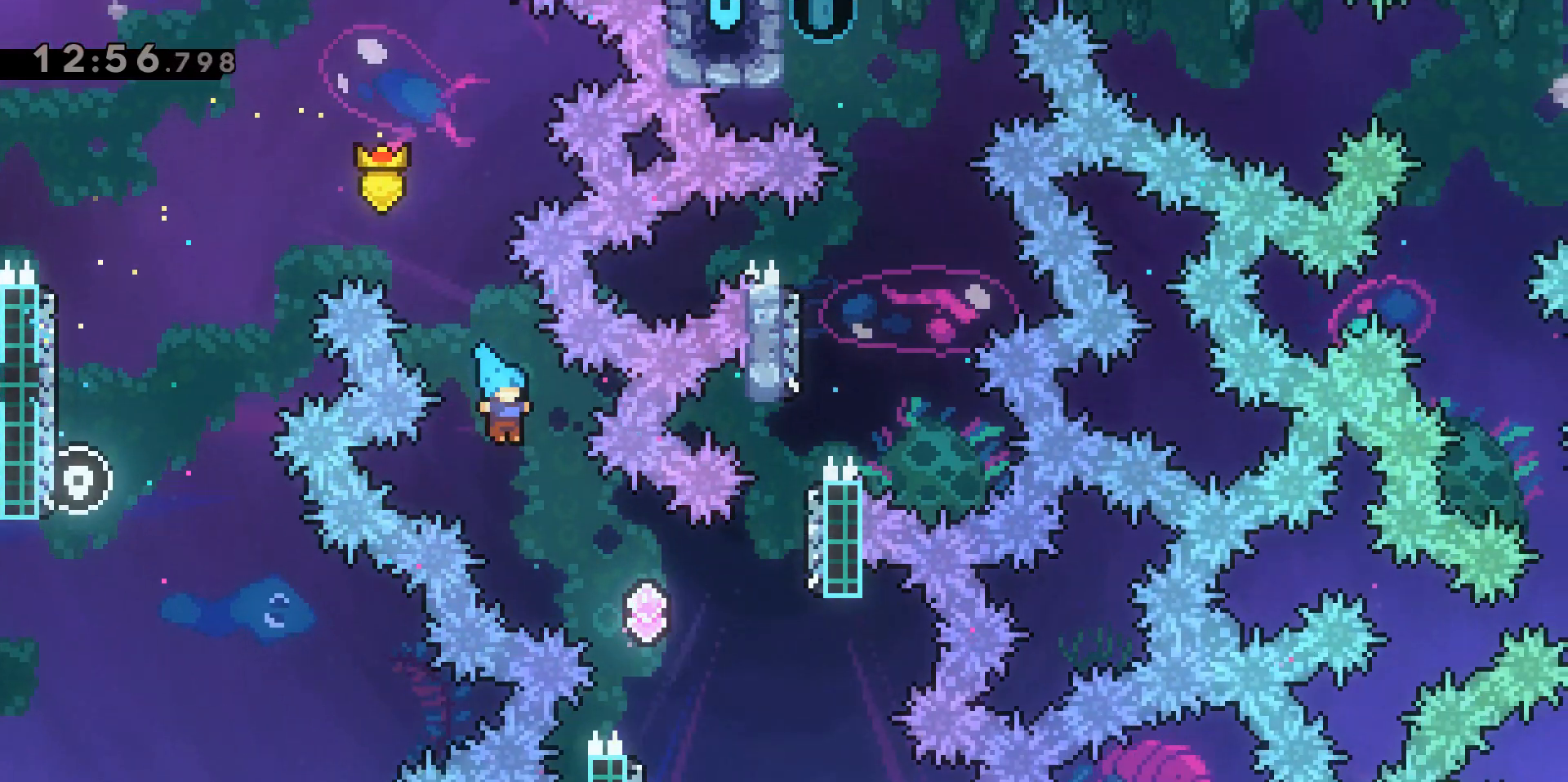
{"keys": ["a"], "events": [[367, "d", "up"], [450, "a", "down"]]}
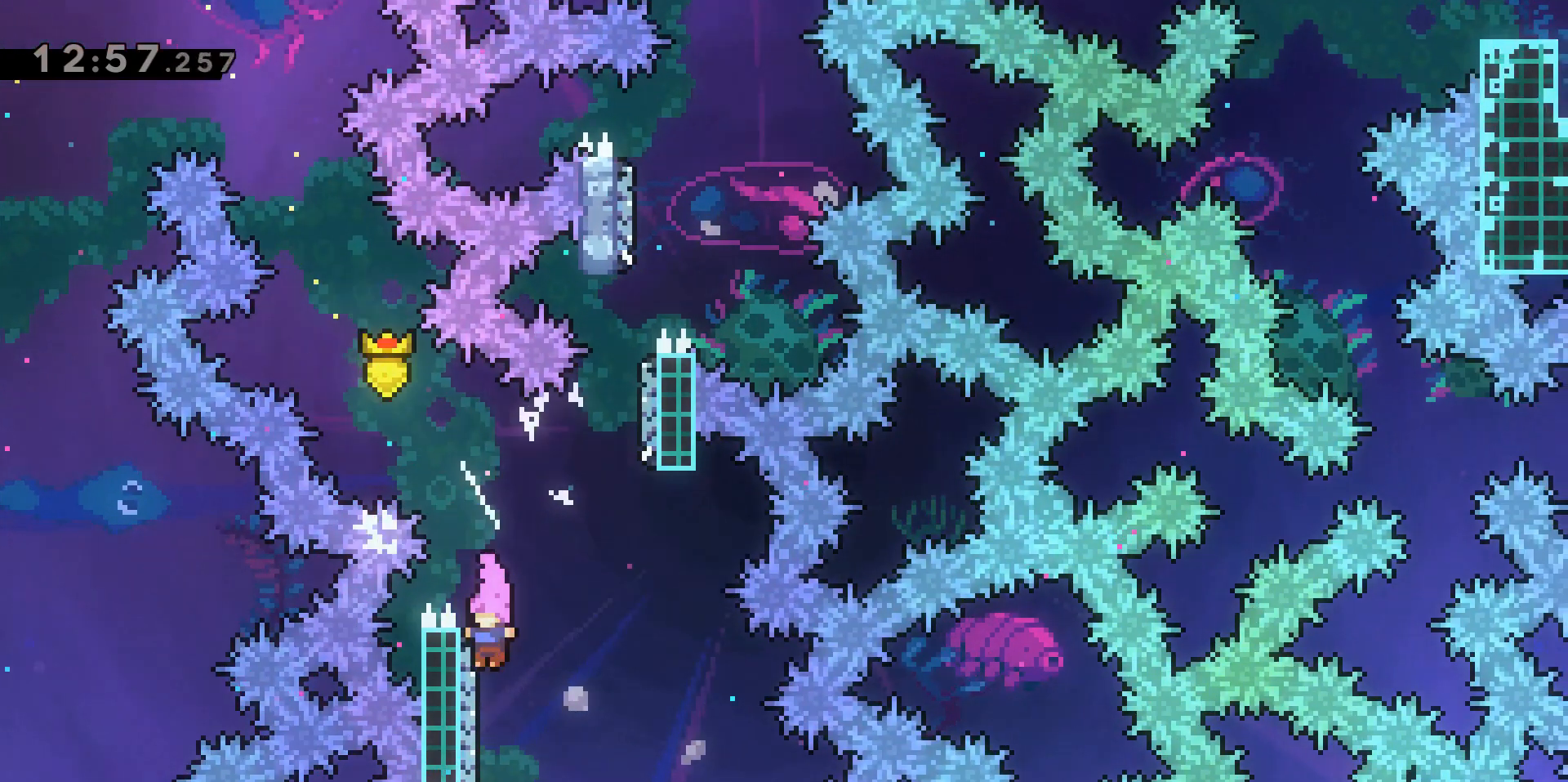
{"keys": ["a", "jump2"], "events": [[200, "a", "up"], [233, "jump2", "down"], [383, "a", "down"]]}
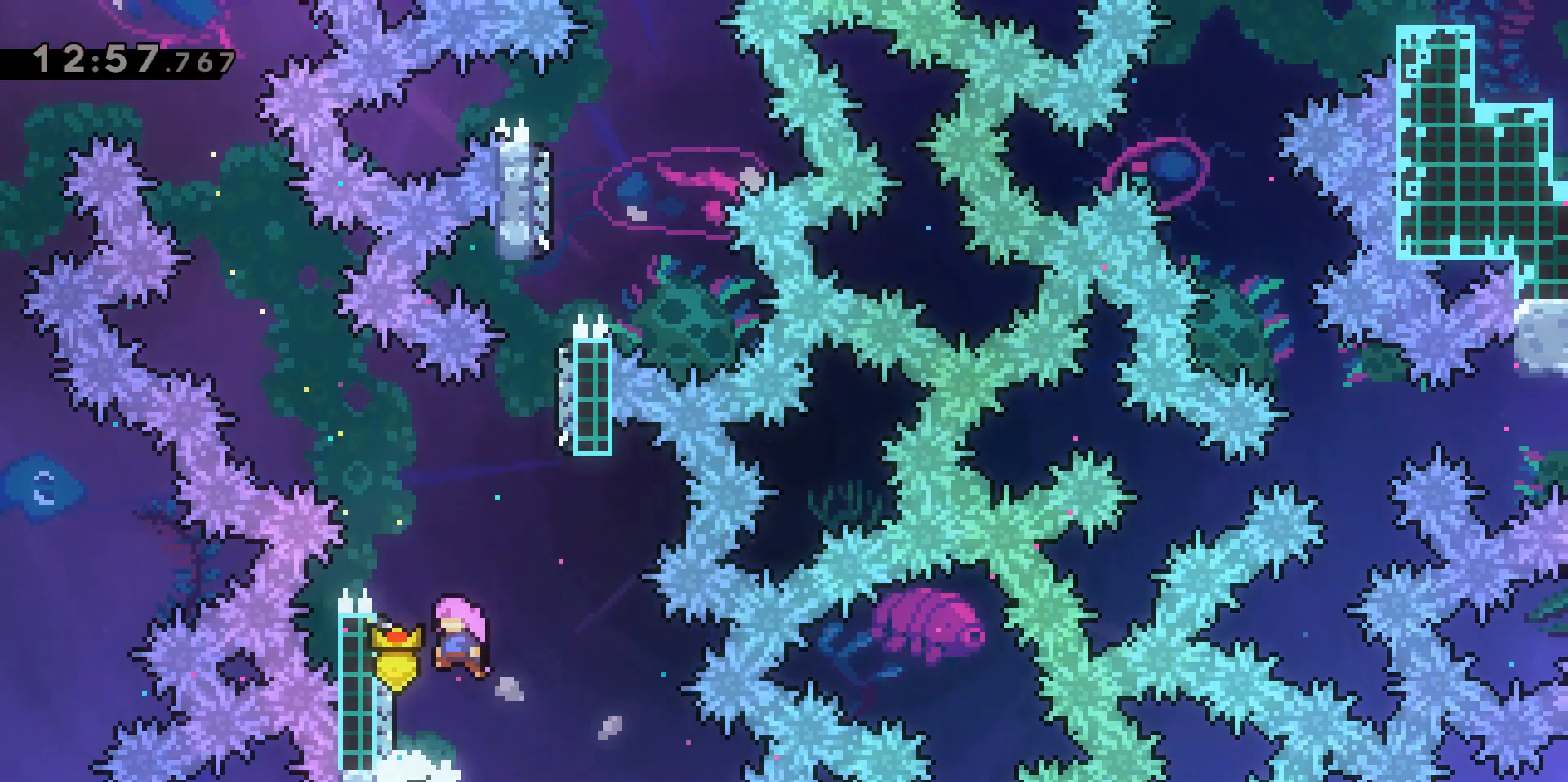
{"keys": ["jump2", "w"], "events": [[17, "jump2", "up"], [200, "a", "up"], [200, "d", "down"], [200, "jump2", "down"], [433, "w", "down"], [483, "d", "up"]]}
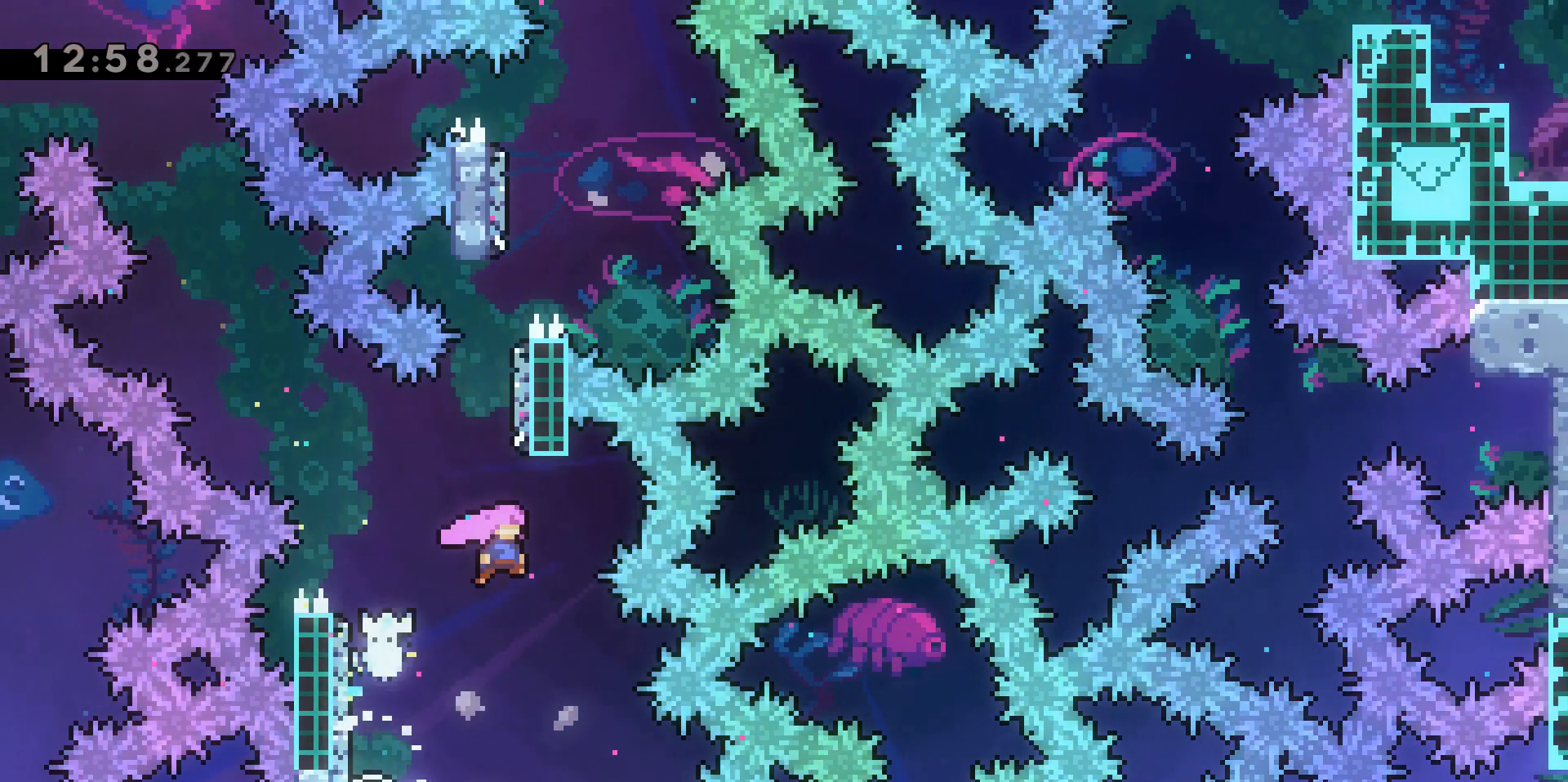
{"keys": ["dash", "w"], "events": [[33, "dash", "down"], [33, "jump2", "up"], [317, "dash", "up"], [500, "dash", "down"]]}
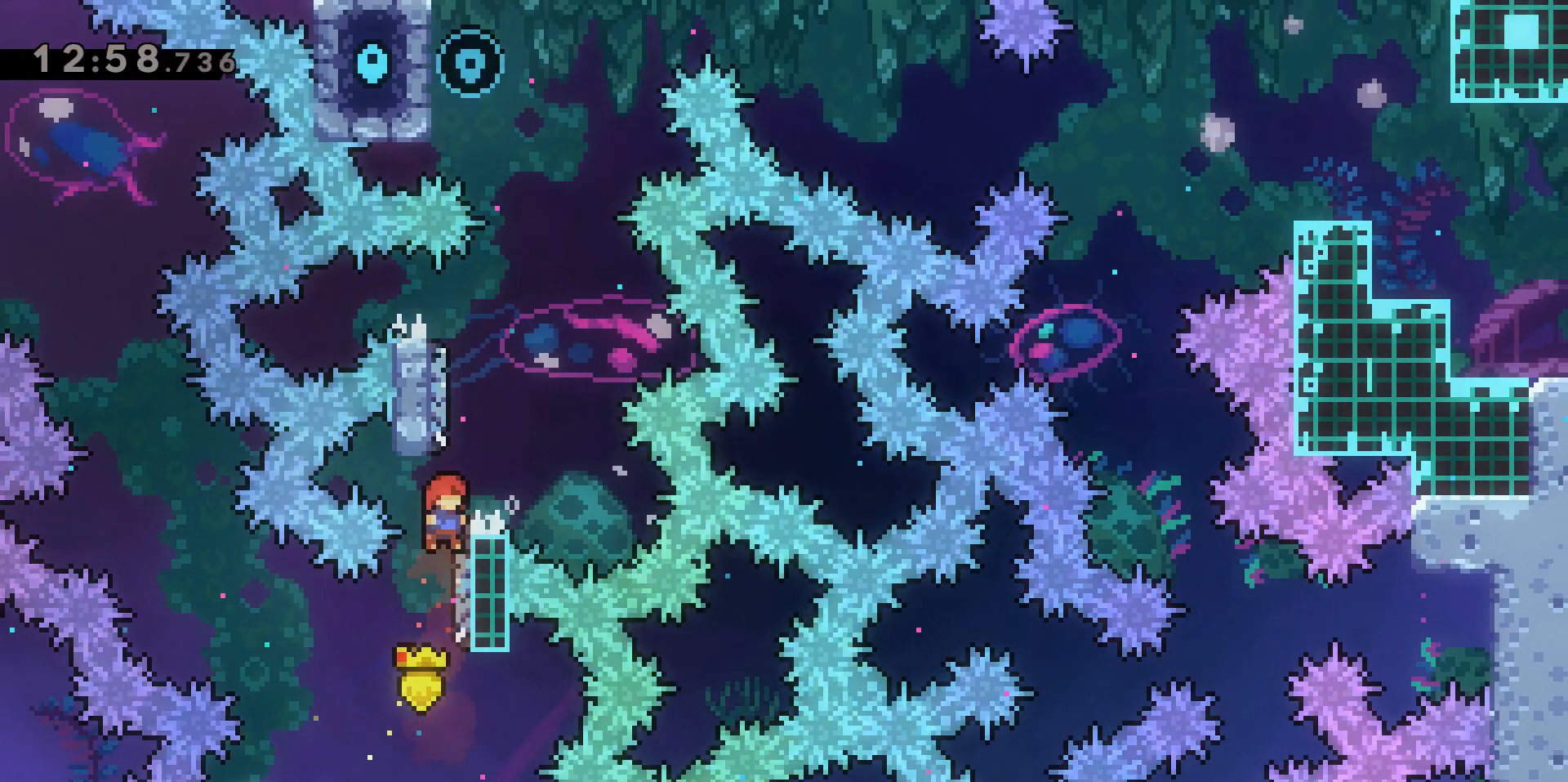
{"keys": ["a", "grab", "jump2", "w"], "events": [[233, "jump2", "down"], [283, "dash", "up"], [417, "a", "down"], [417, "grab", "down"]]}
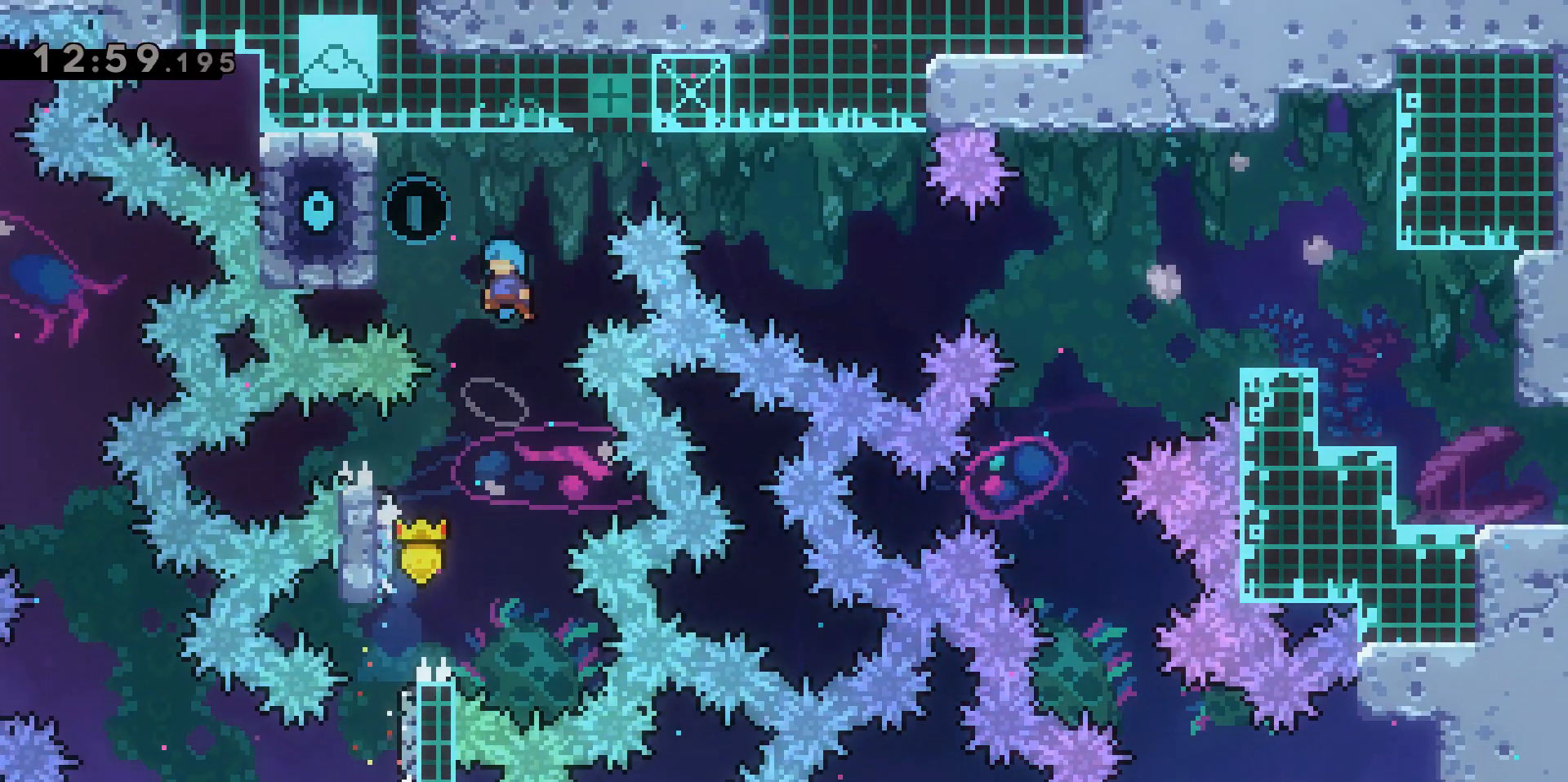
{"keys": ["a", "grab", "jump2", "w"], "events": []}
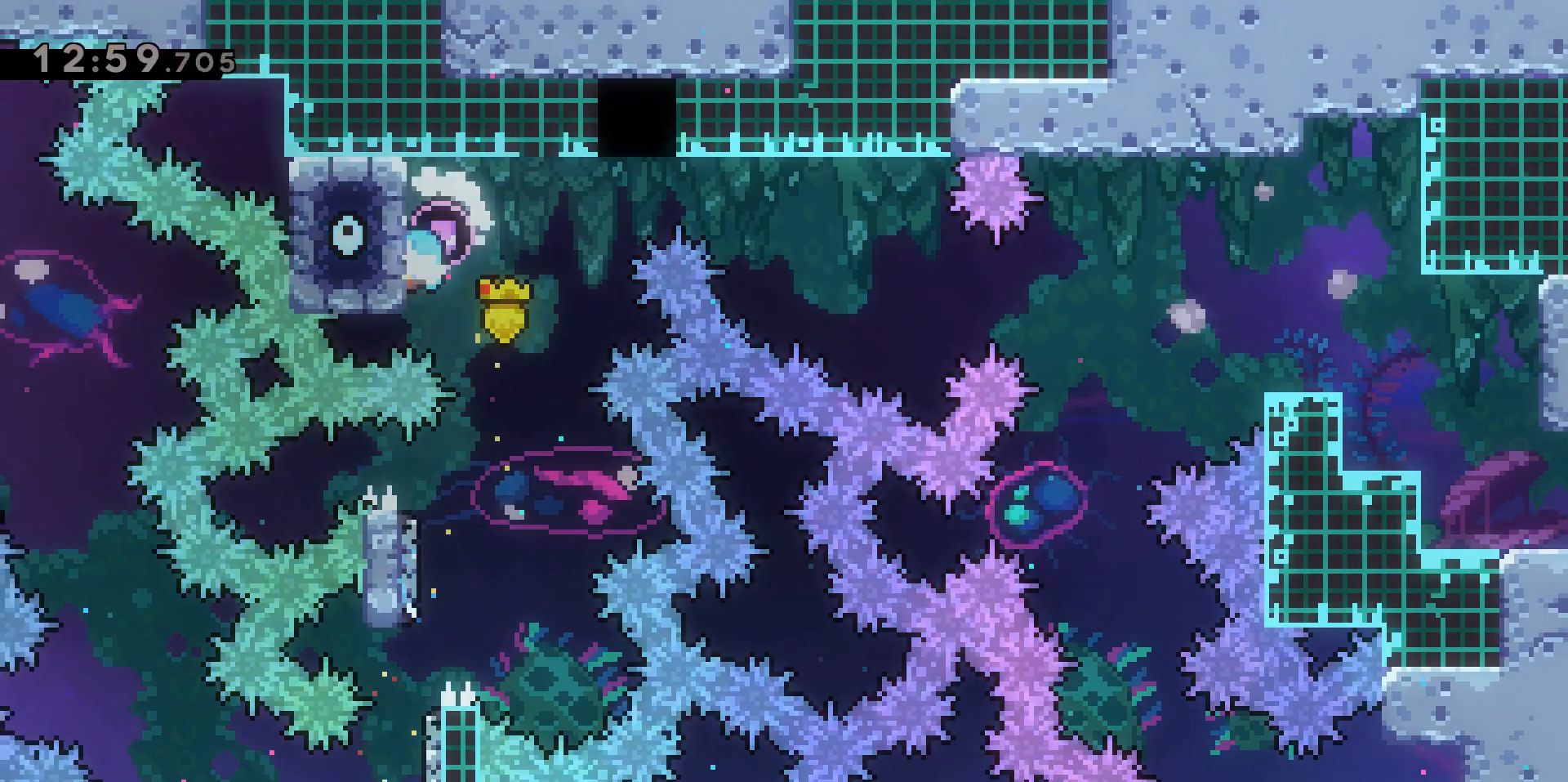
{"keys": ["grab"], "events": [[217, "jump2", "up"], [350, "a", "up"], [400, "w", "up"]]}
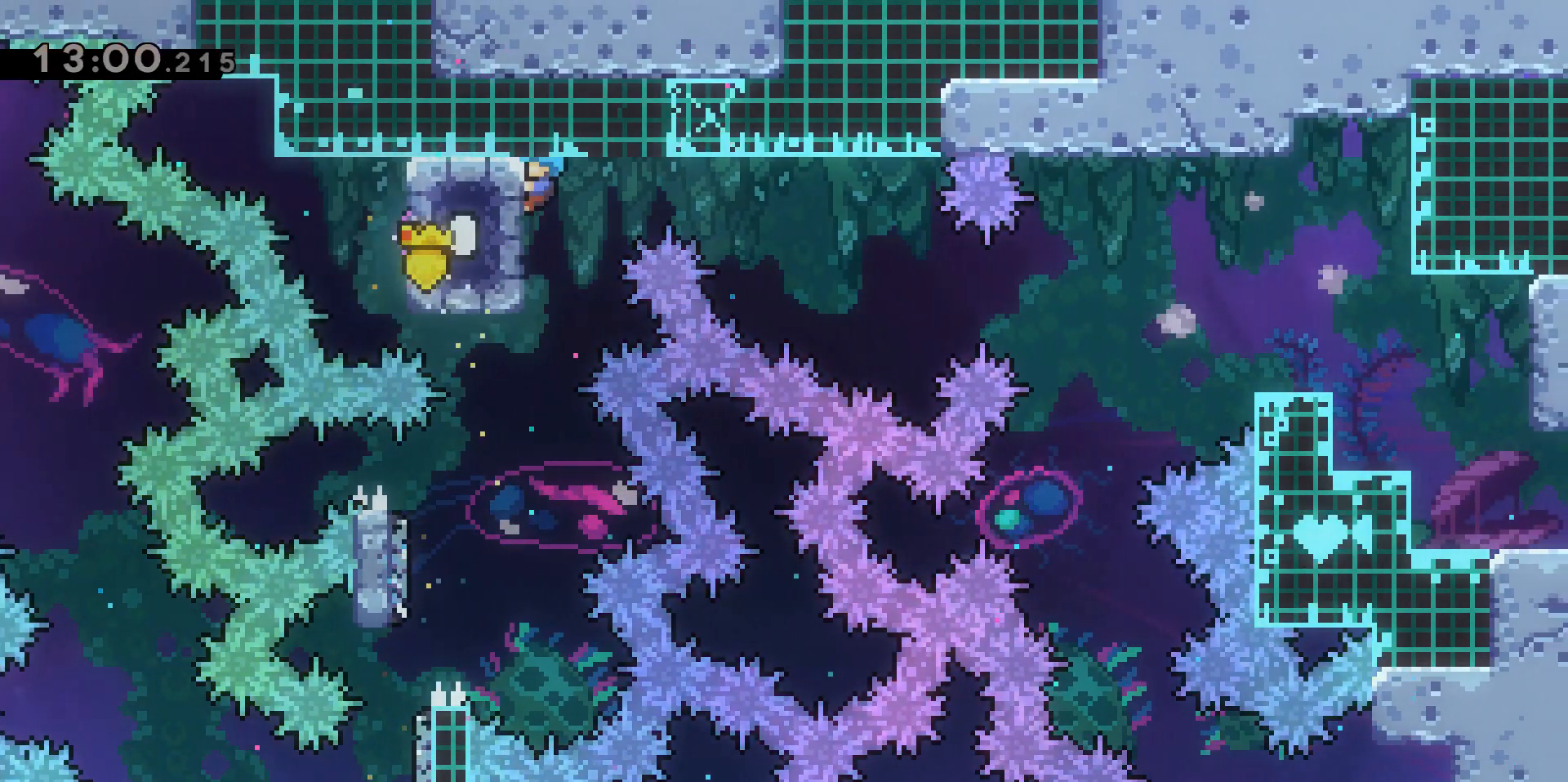
{"keys": ["grab", "s"], "events": [[333, "s", "down"]]}
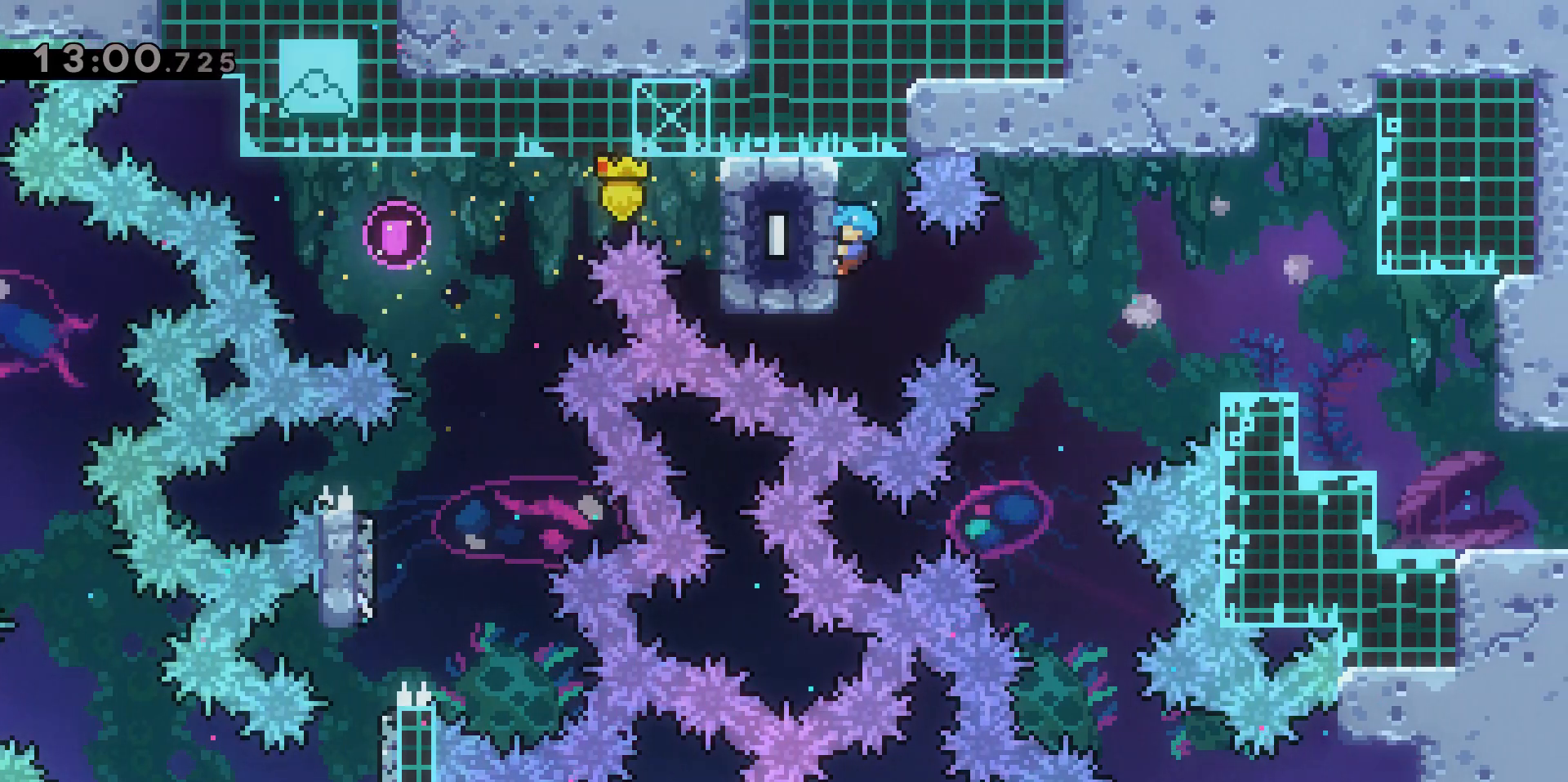
{"keys": ["d", "grab", "jump2"], "events": [[67, "s", "up"], [350, "d", "down"], [400, "jump2", "down"]]}
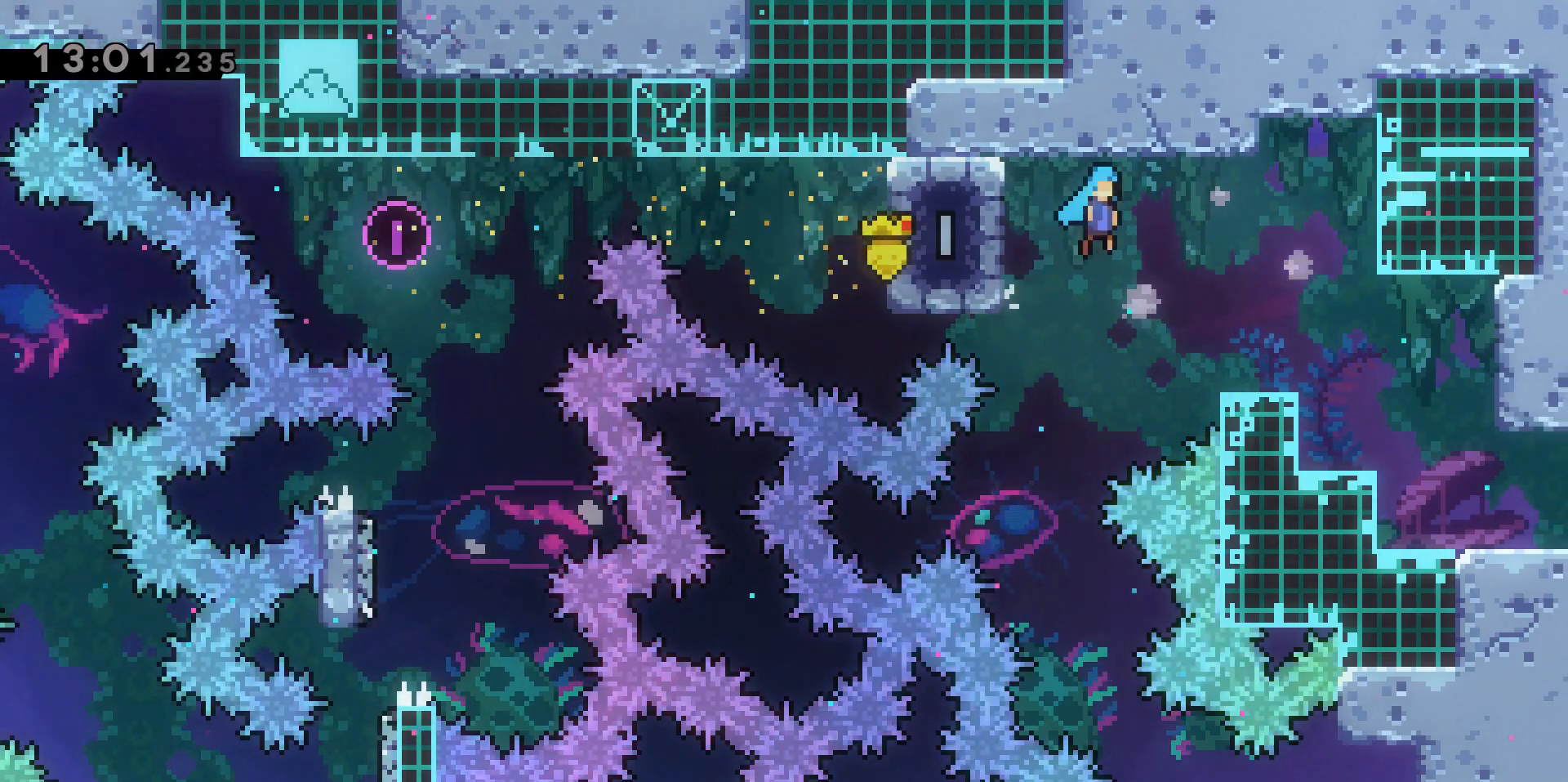
{"keys": [], "events": [[267, "grab", "up"], [267, "jump2", "up"], [317, "d", "up"]]}
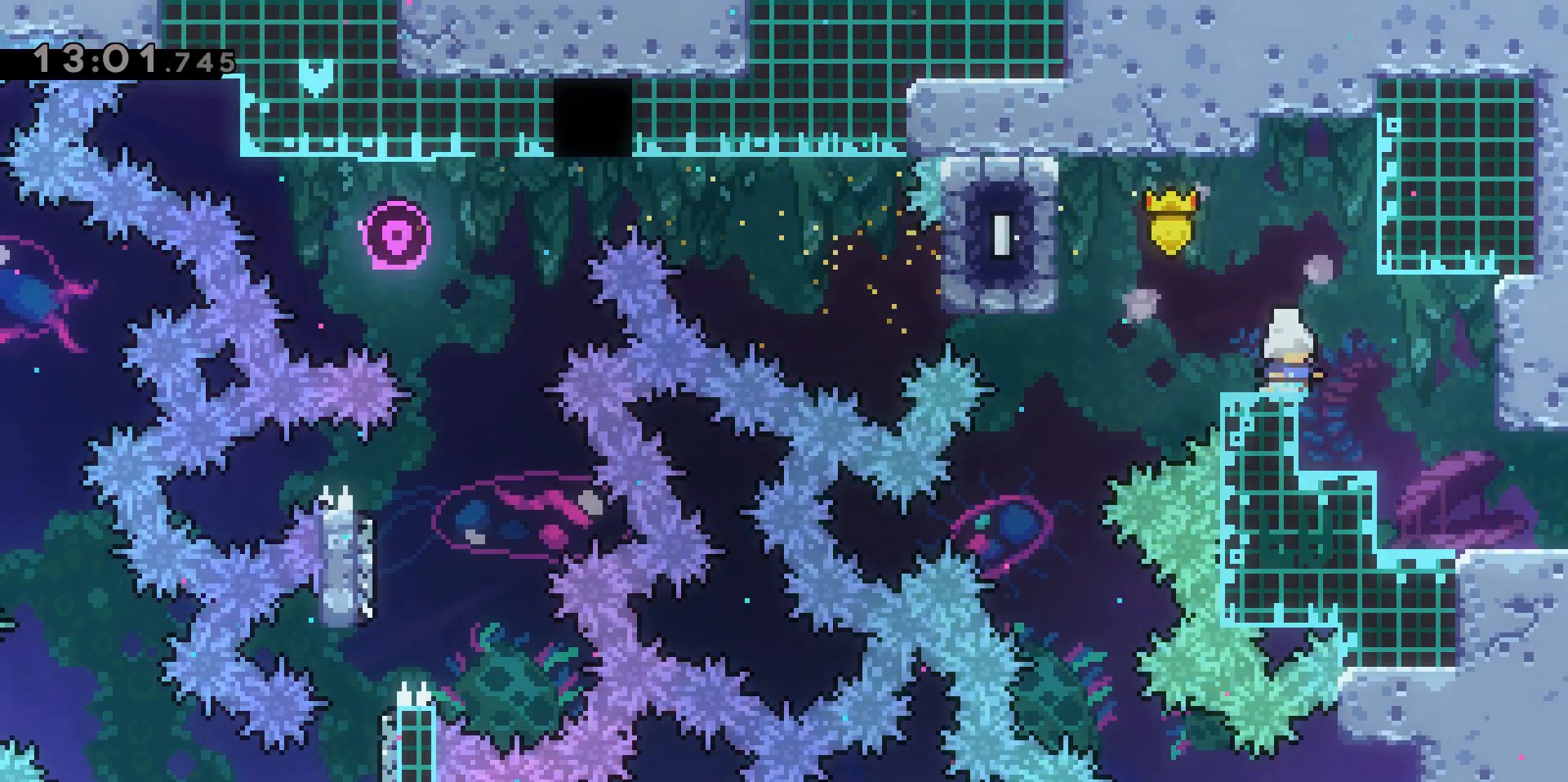
{"keys": [], "events": []}
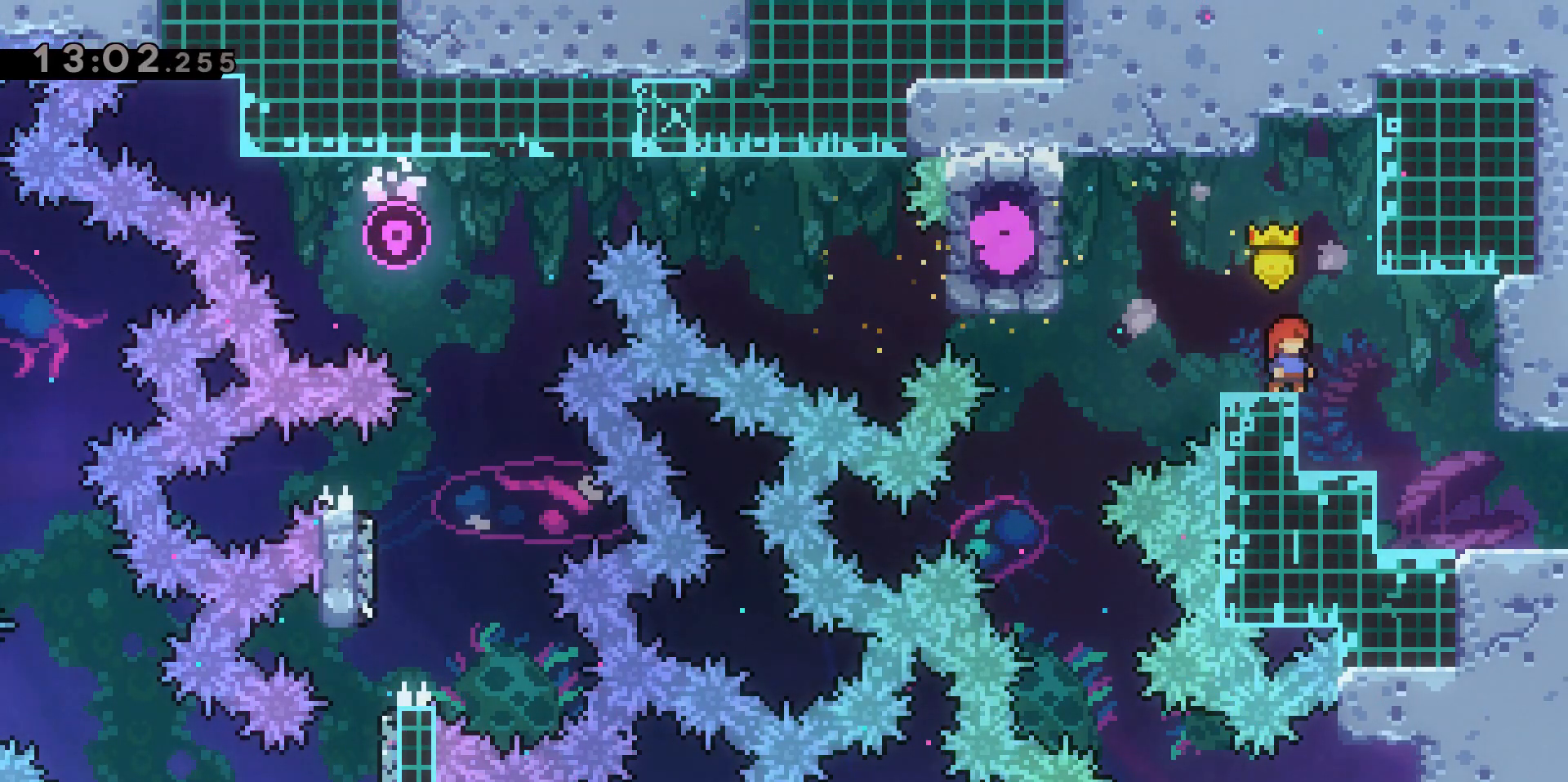
{"keys": [], "events": []}
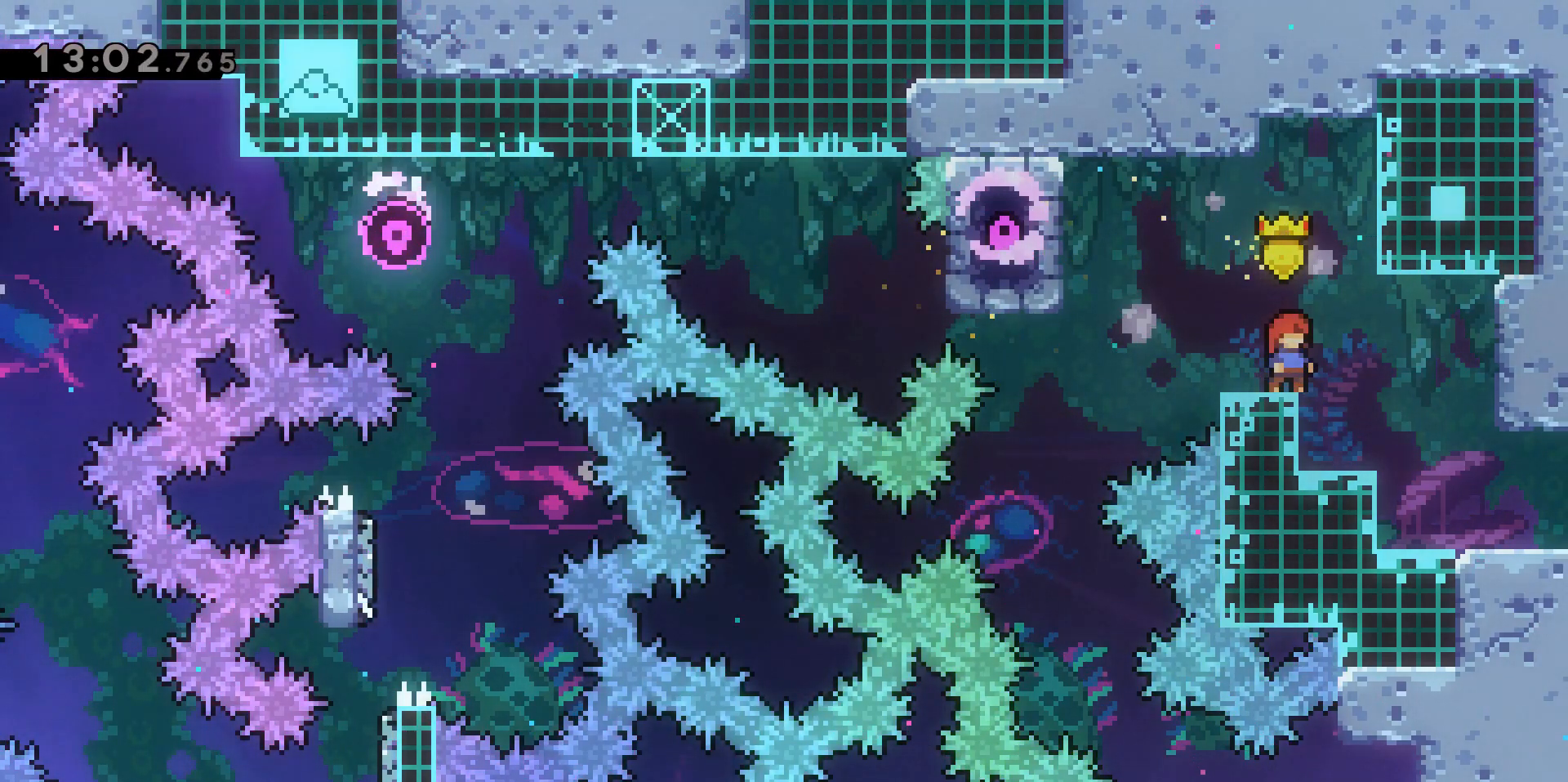
{"keys": [], "events": []}
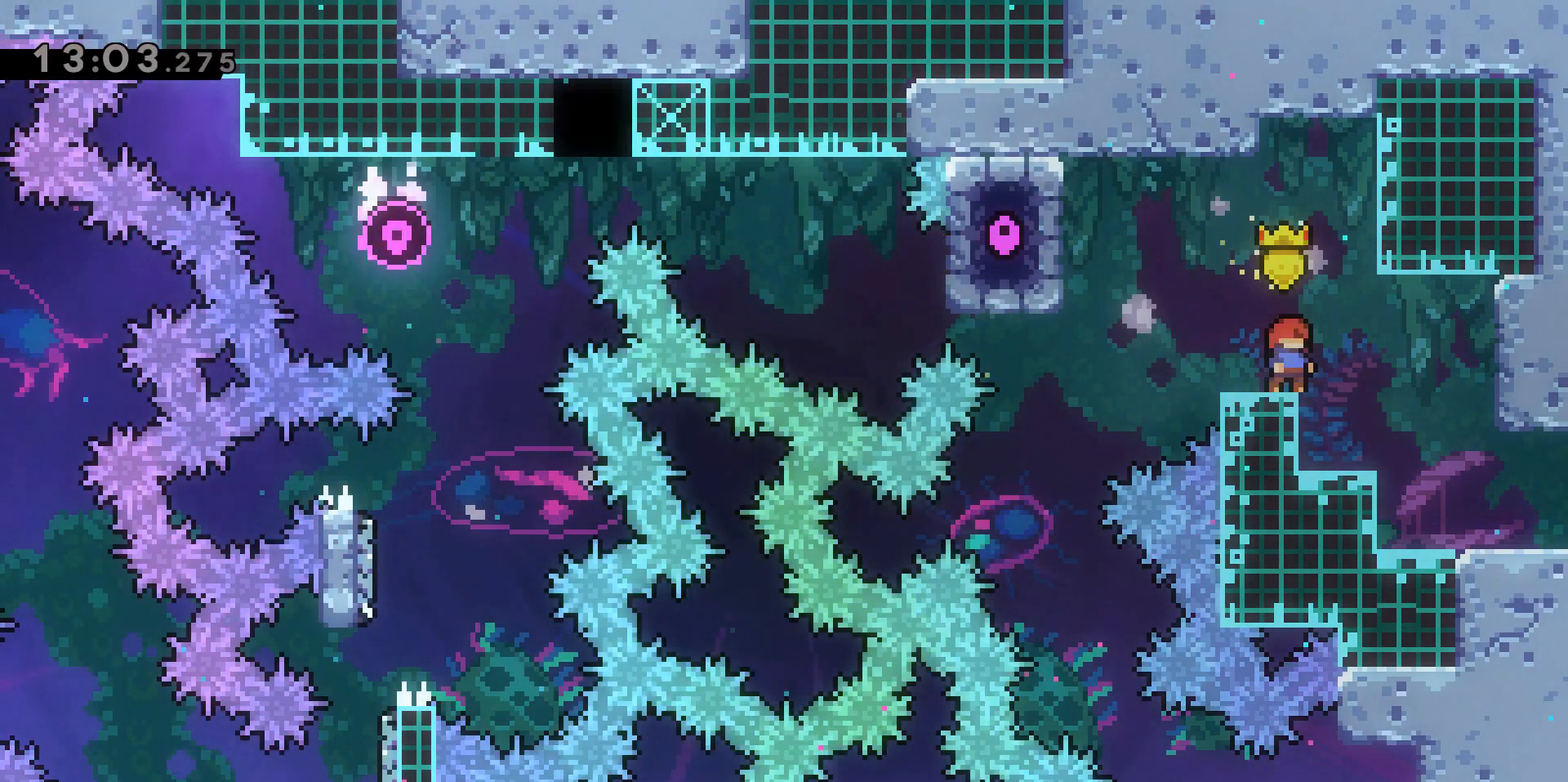
{"keys": ["a", "grab", "jump2"], "events": [[150, "a", "down"], [183, "grab", "down"], [183, "jump2", "down"]]}
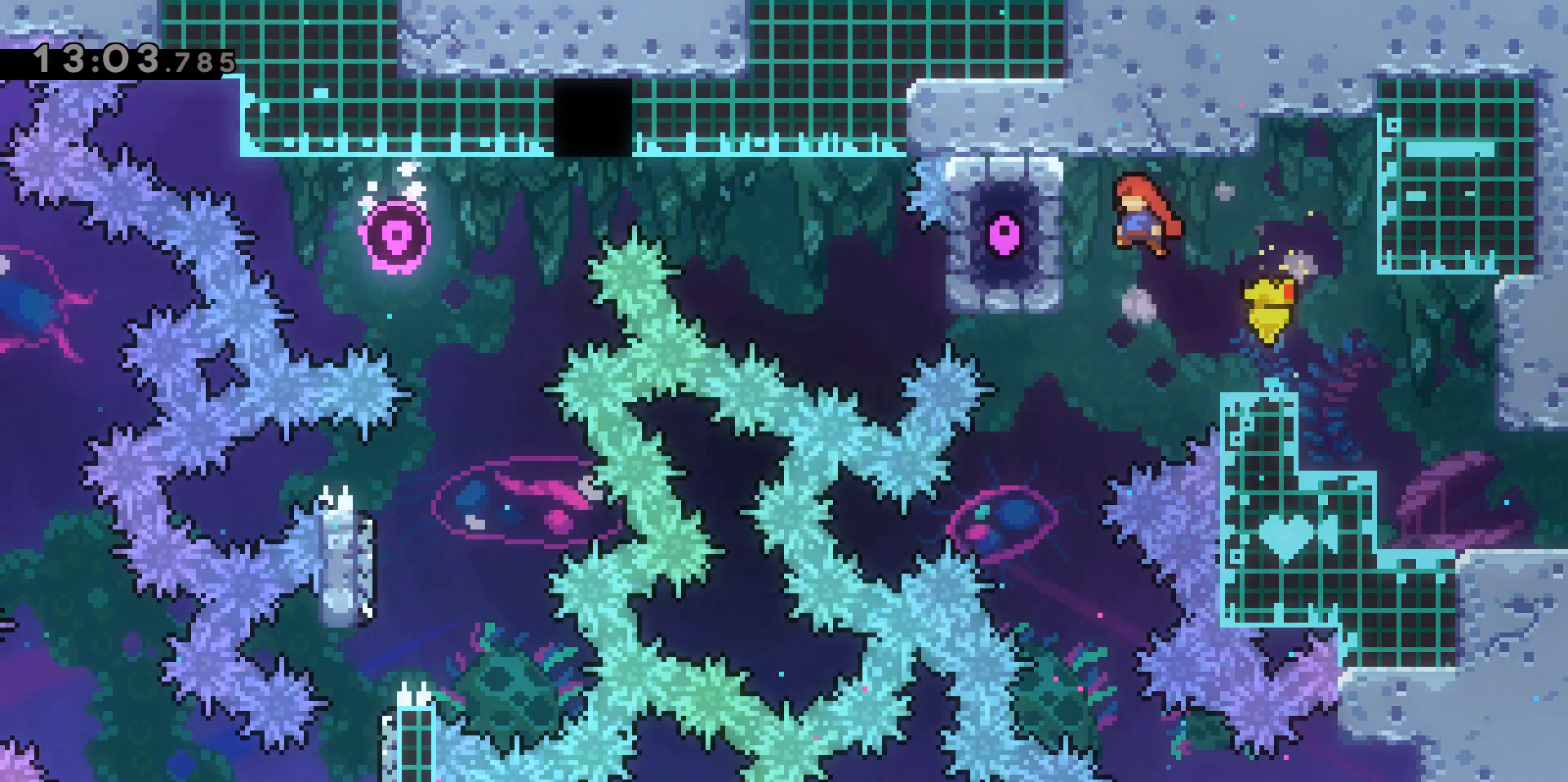
{"keys": [], "events": [[67, "jump2", "up"], [200, "a", "up"], [200, "grab", "up"]]}
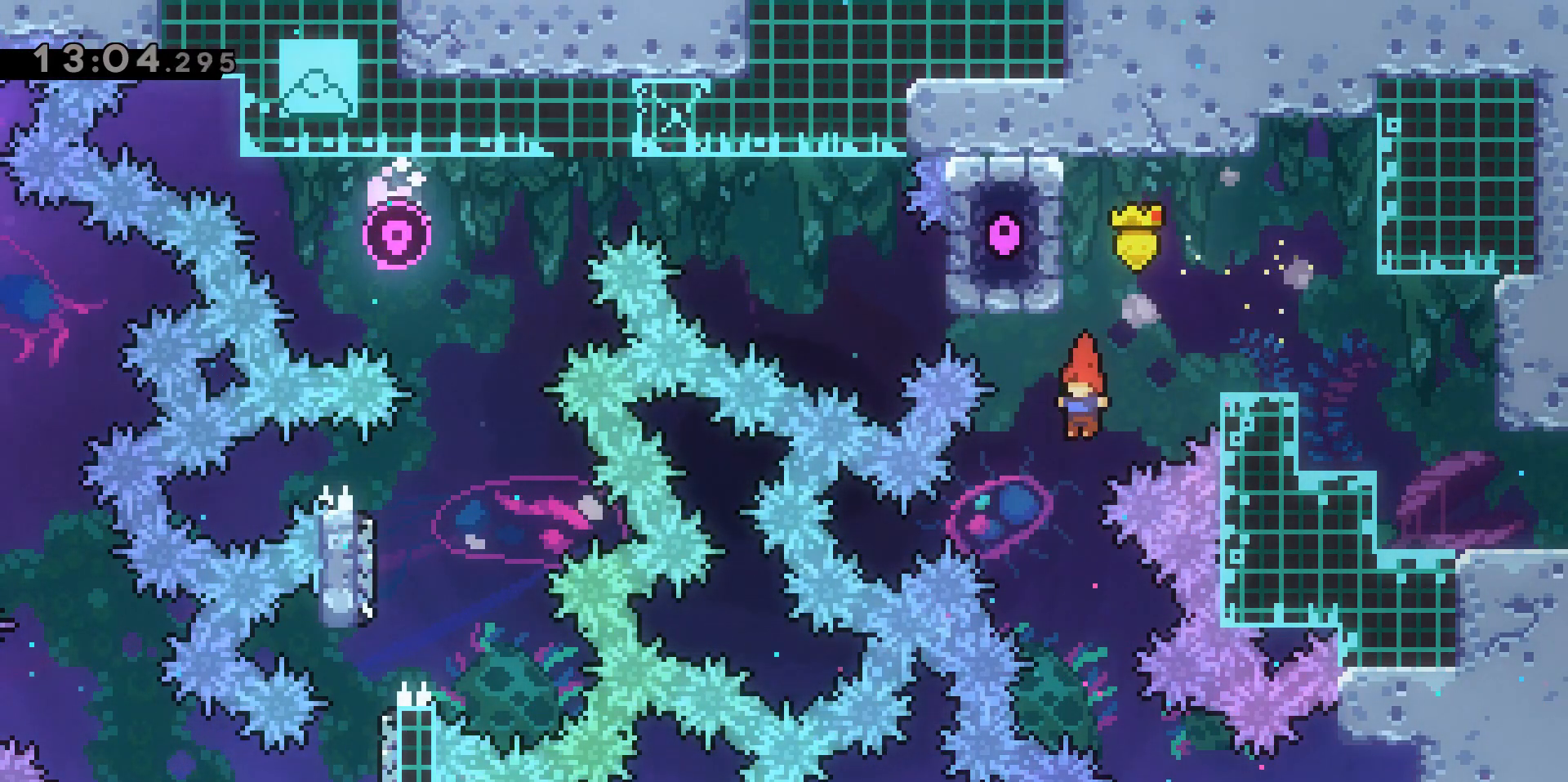
{"keys": ["d", "demo"], "events": [[267, "d", "down"], [500, "demo", "down"]]}
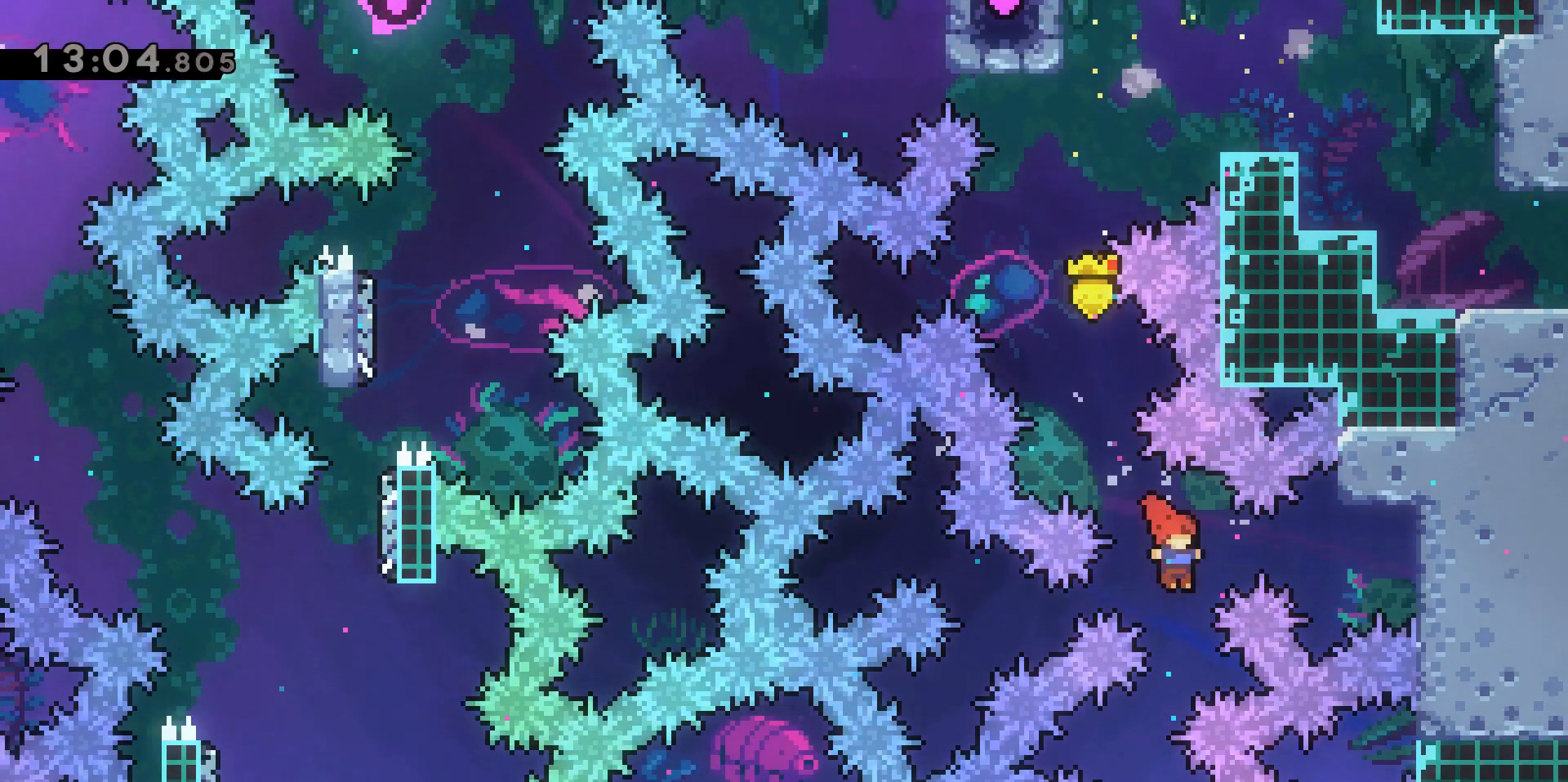
{"keys": ["d"], "events": [[283, "demo", "up"]]}
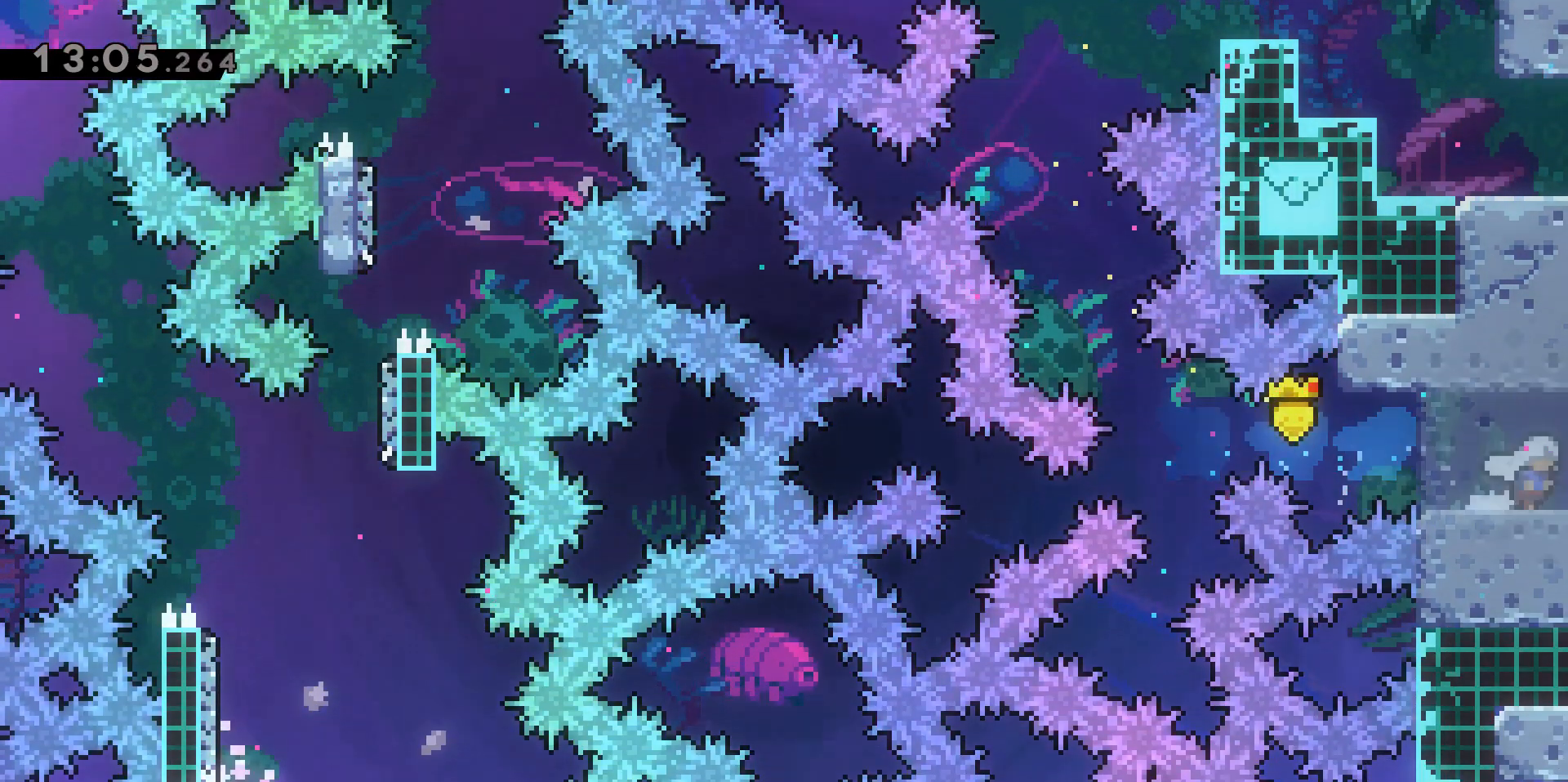
{"keys": [], "events": [[367, "d", "up"]]}